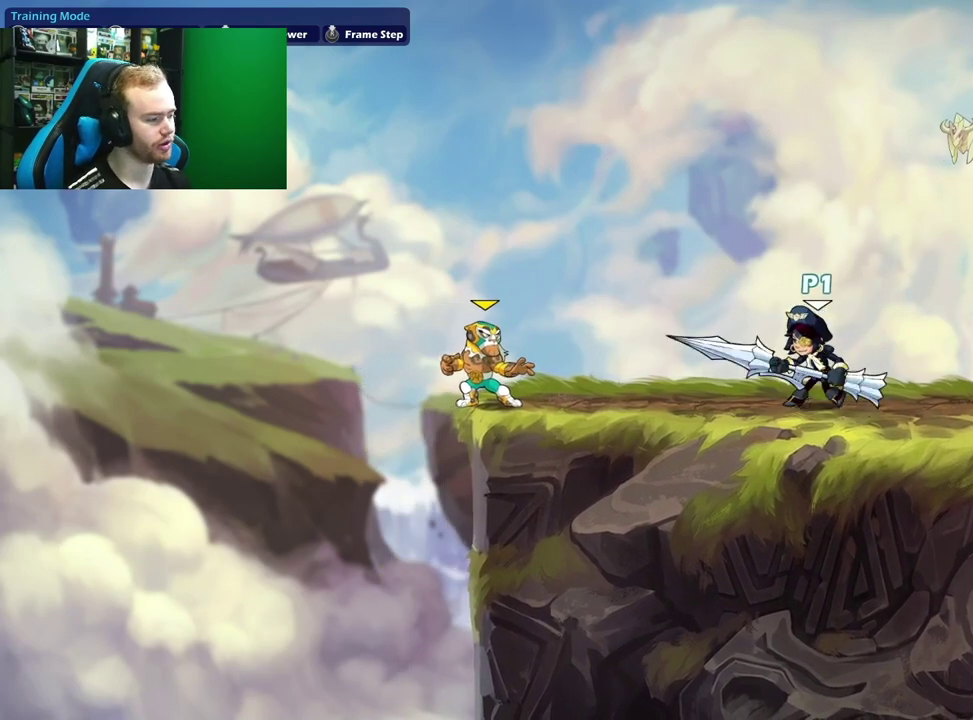
Gameplay with a controller (Xbox layout); each line is a JSON object with the inputs held at the frame after it (dt_ms = milliseconds from this image to that frame). "events" lists button and stick changes between this image and that frame as [ms after this image, input, new state], when the widget could be followed in between.
{"dt_ms": 700, "buttons": ["A"], "left_stick": "left", "right_stick": "center", "events": [[133, "left_stick", "left"], [383, "left_stick", "right"], [633, "left_stick", "center"], [700, "A", "down"], [700, "left_stick", "left"]]}
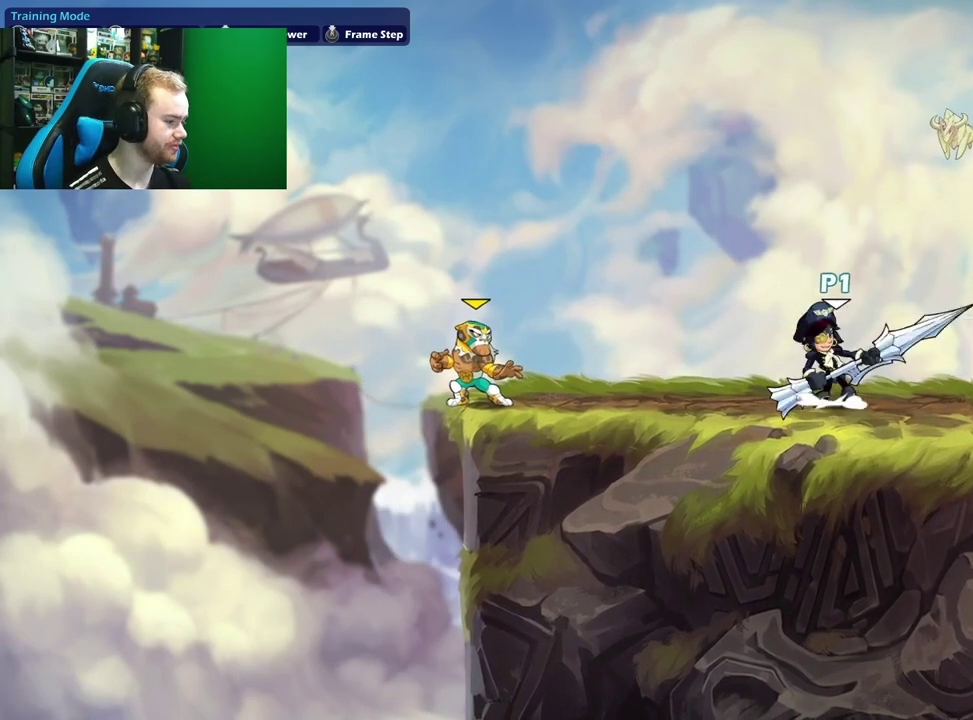
{"dt_ms": 300, "buttons": [], "left_stick": "down", "right_stick": "center", "events": [[133, "A", "up"], [167, "left_stick", "up-right"], [250, "left_stick", "down-right"], [300, "left_stick", "down"]]}
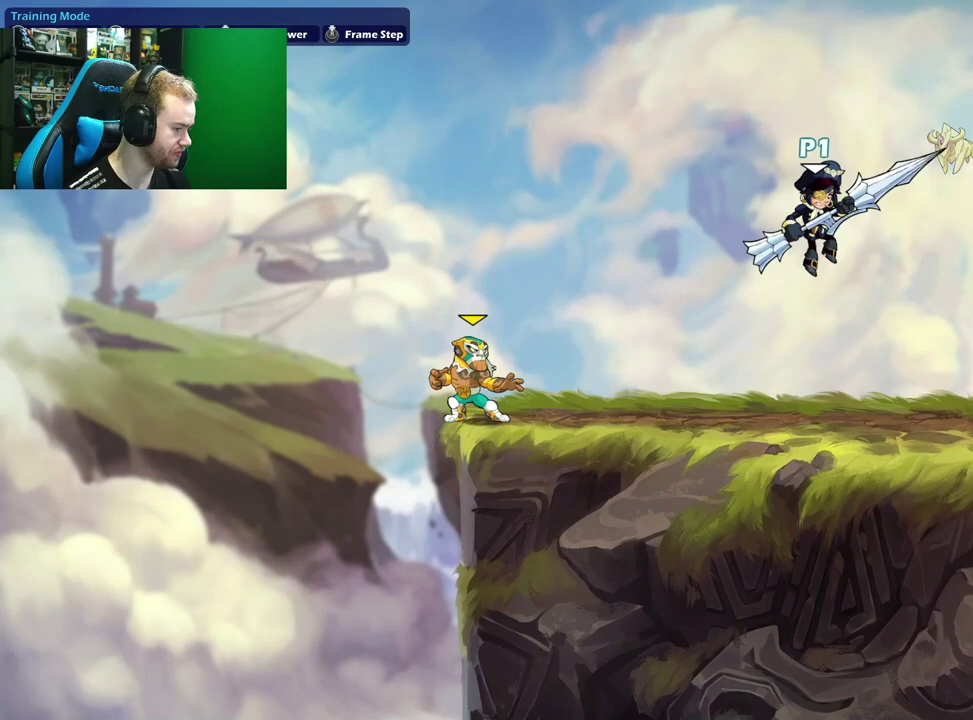
{"dt_ms": 400, "buttons": ["A"], "left_stick": "up-right", "right_stick": "center", "events": [[67, "left_stick", "down-right"], [283, "left_stick", "right"], [367, "A", "down"], [367, "left_stick", "up-right"]]}
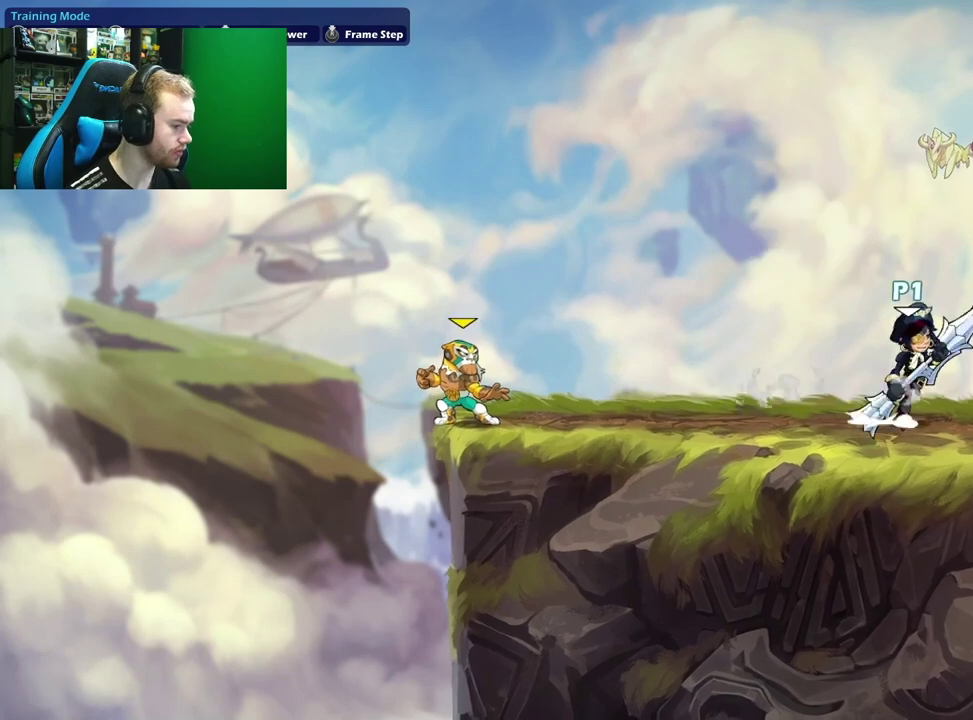
{"dt_ms": 600, "buttons": [], "left_stick": "left", "right_stick": "center", "events": [[117, "A", "up"], [117, "left_stick", "right"], [167, "left_stick", "down-right"], [300, "left_stick", "down-left"], [433, "left_stick", "left"]]}
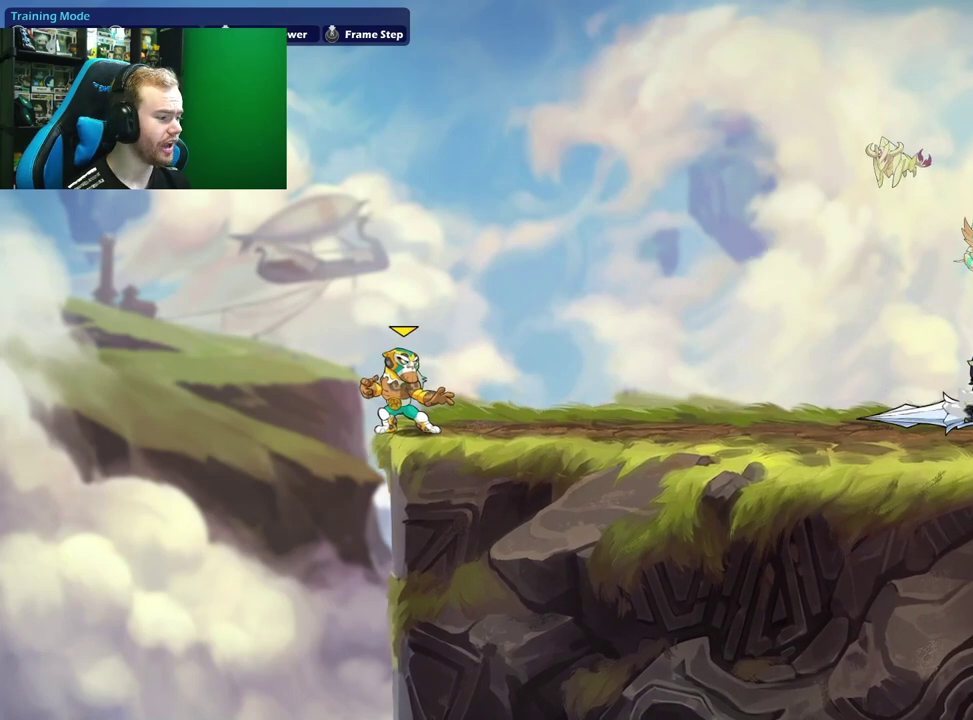
{"dt_ms": 400, "buttons": [], "left_stick": "up-left", "right_stick": "center", "events": [[217, "left_stick", "up-left"]]}
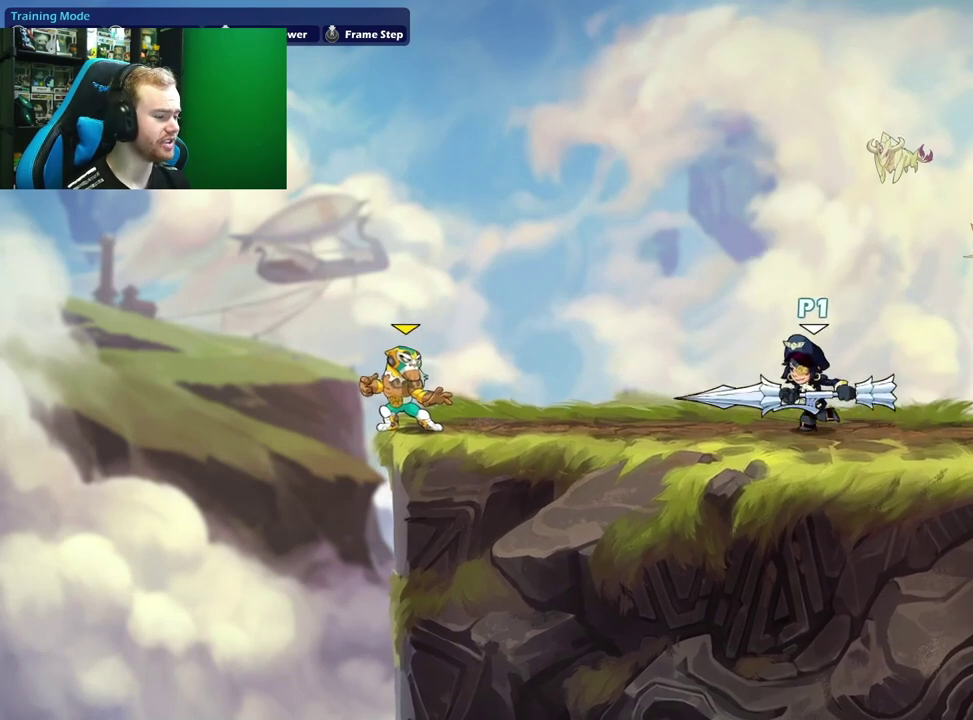
{"dt_ms": 500, "buttons": [], "left_stick": "right", "right_stick": "center", "events": [[267, "left_stick", "up-right"], [467, "left_stick", "right"]]}
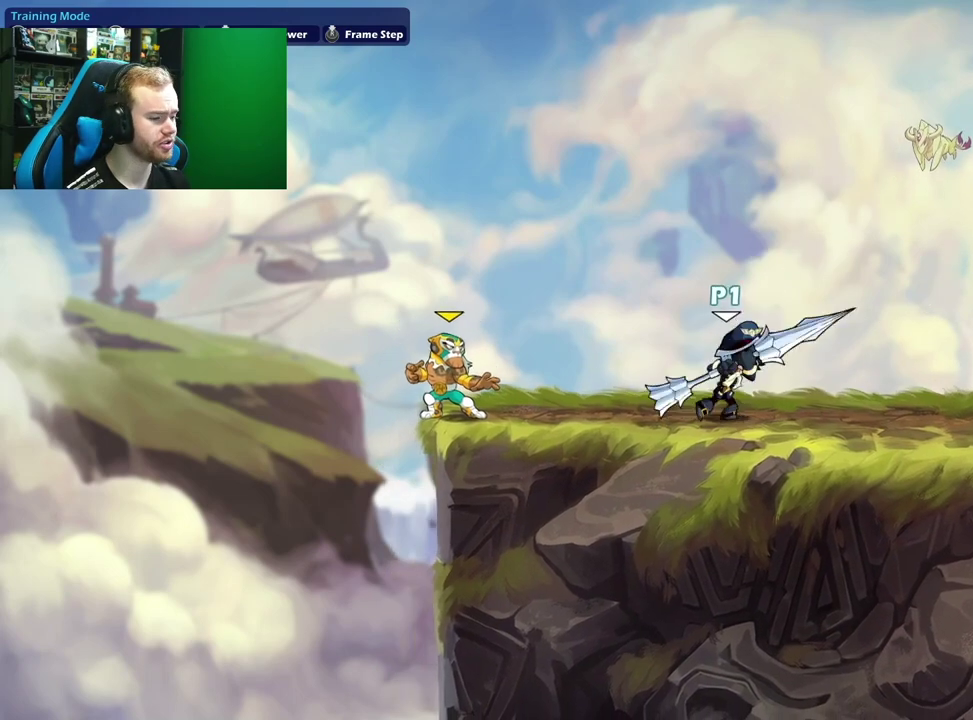
{"dt_ms": 600, "buttons": [], "left_stick": "center", "right_stick": "center", "events": [[250, "left_stick", "down-left"], [400, "left_stick", "left"], [517, "left_stick", "center"]]}
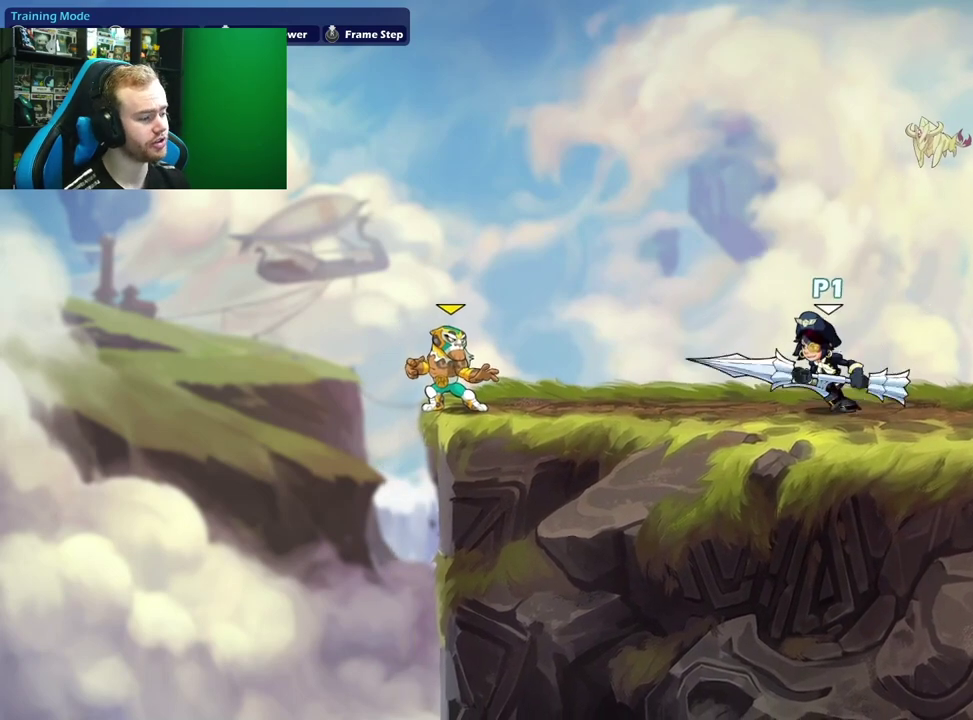
{"dt_ms": 500, "buttons": [], "left_stick": "center", "right_stick": "center", "events": []}
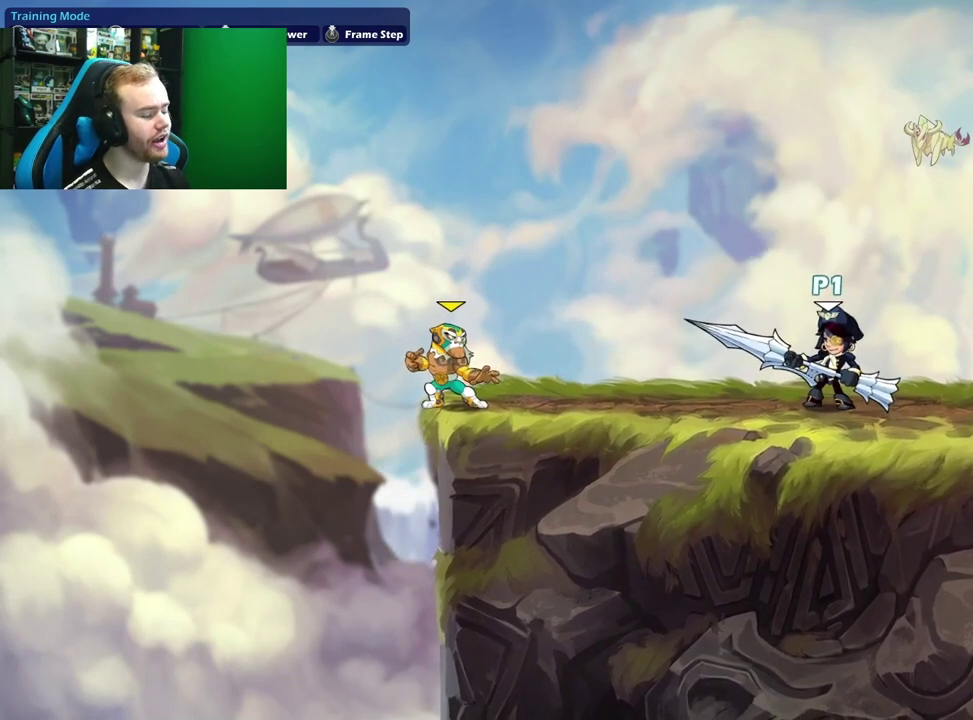
{"dt_ms": 500, "buttons": [], "left_stick": "center", "right_stick": "center", "events": []}
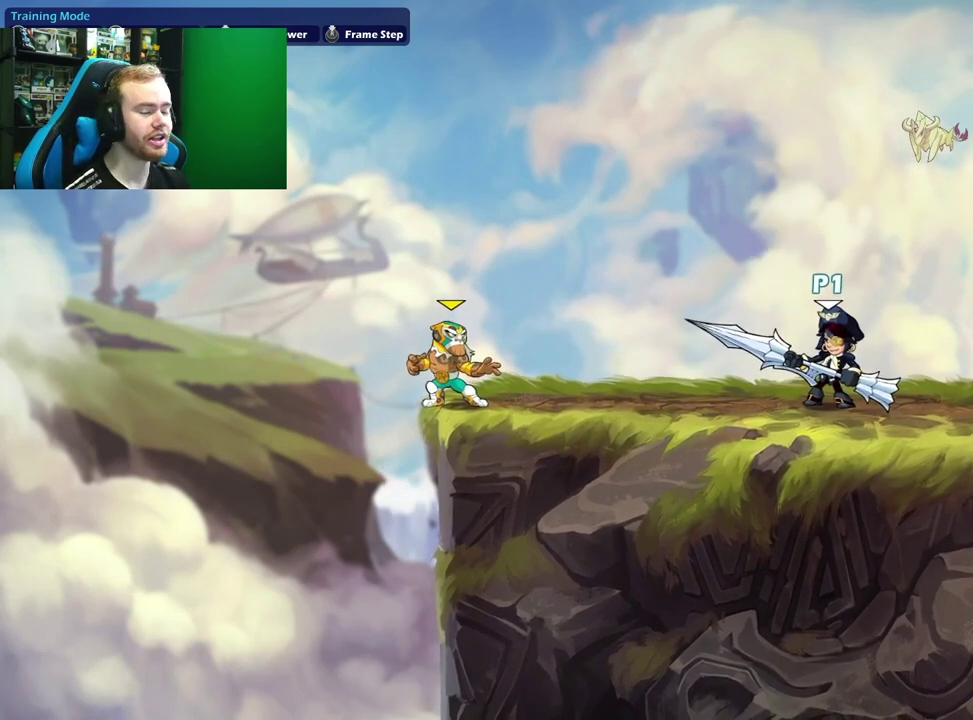
{"dt_ms": 500, "buttons": [], "left_stick": "center", "right_stick": "center", "events": []}
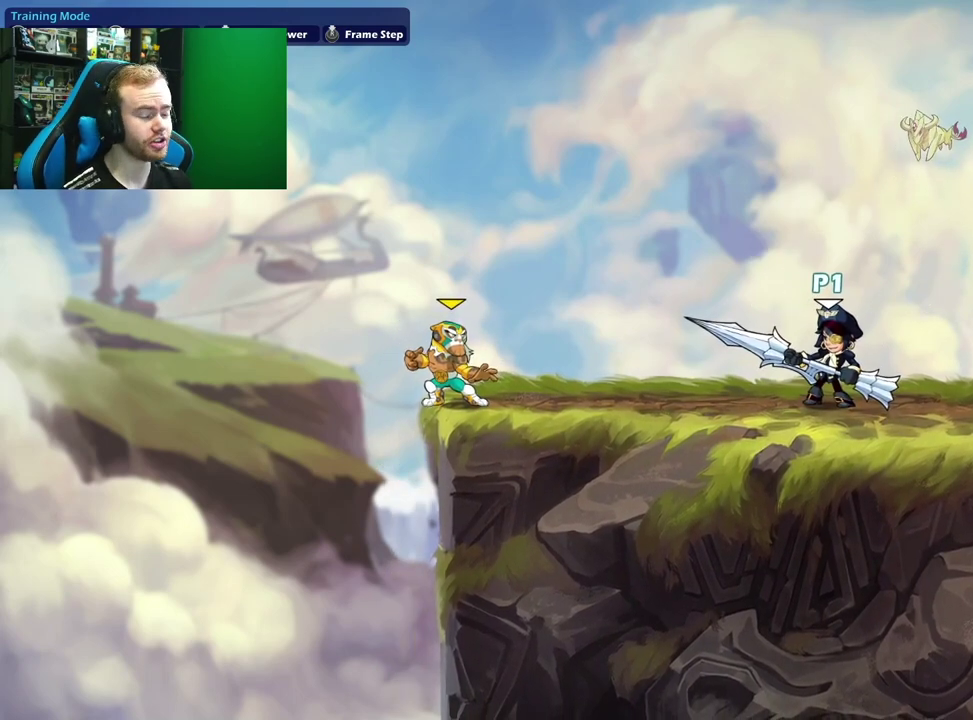
{"dt_ms": 500, "buttons": [], "left_stick": "center", "right_stick": "center", "events": []}
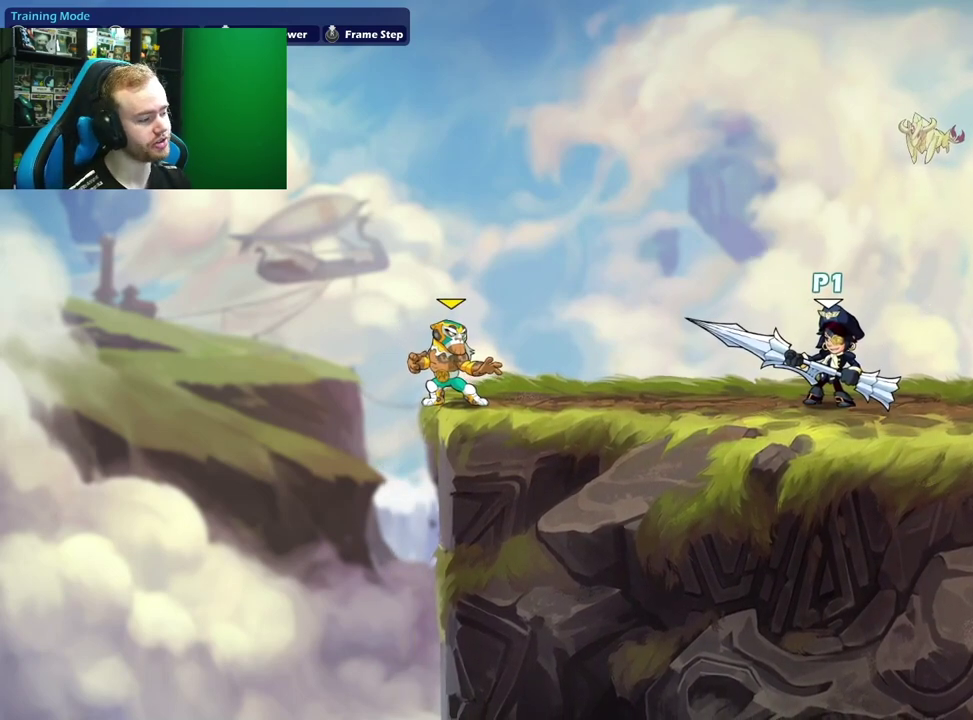
{"dt_ms": 400, "buttons": [], "left_stick": "left", "right_stick": "center", "events": [[233, "left_stick", "left"]]}
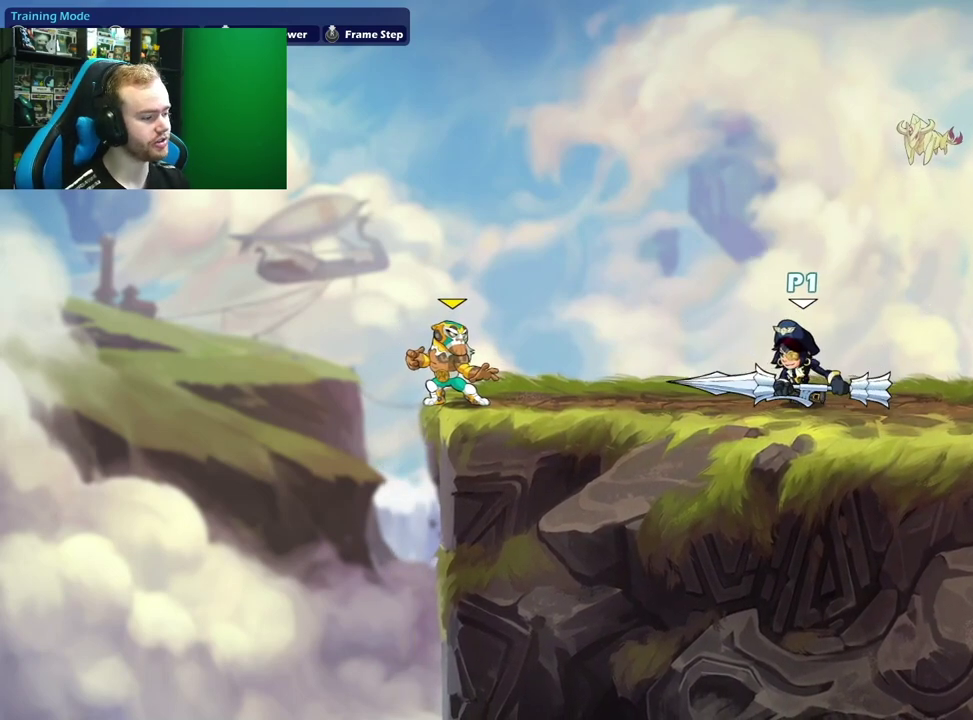
{"dt_ms": 800, "buttons": [], "left_stick": "center", "right_stick": "center", "events": [[217, "left_stick", "down-right"], [267, "left_stick", "right"], [433, "left_stick", "center"], [533, "left_stick", "left"], [733, "left_stick", "center"]]}
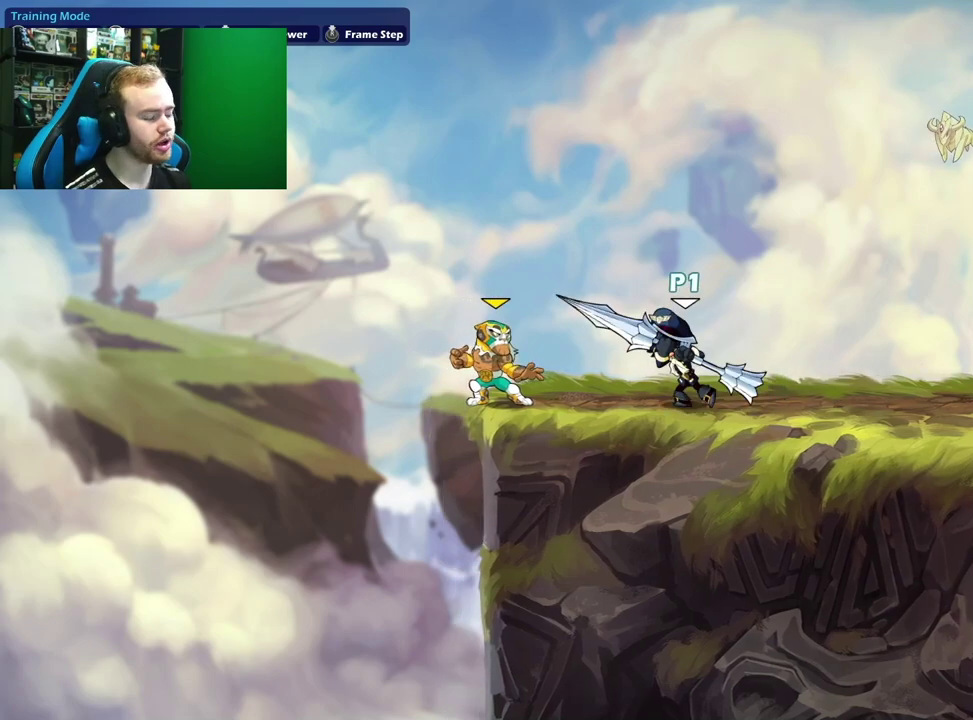
{"dt_ms": 500, "buttons": [], "left_stick": "right", "right_stick": "center", "events": [[483, "left_stick", "right"]]}
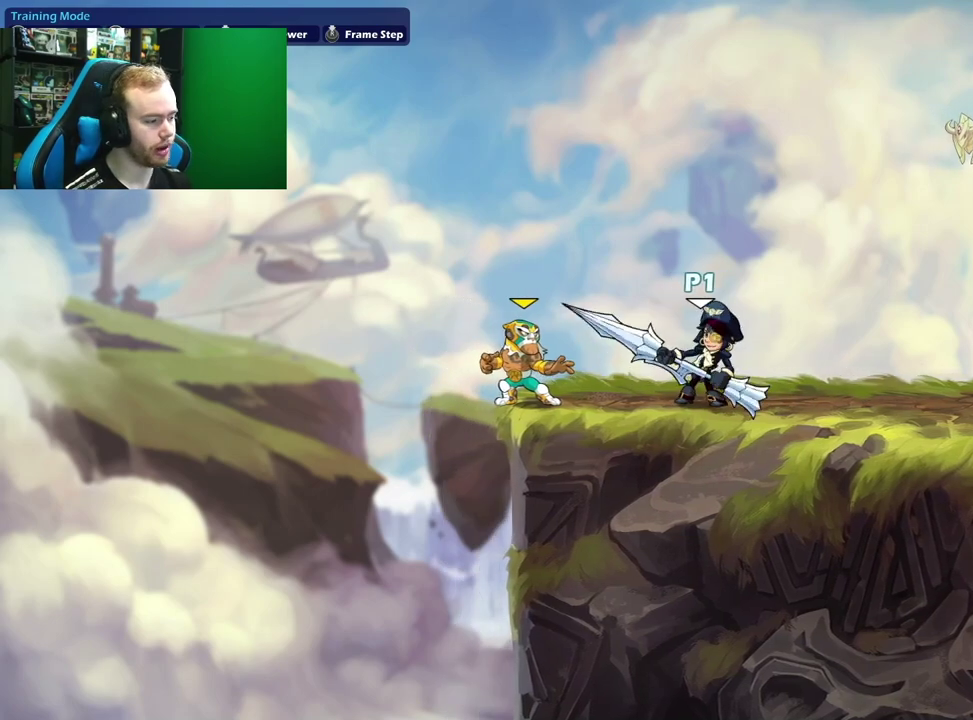
{"dt_ms": 300, "buttons": [], "left_stick": "center", "right_stick": "center", "events": [[283, "left_stick", "center"]]}
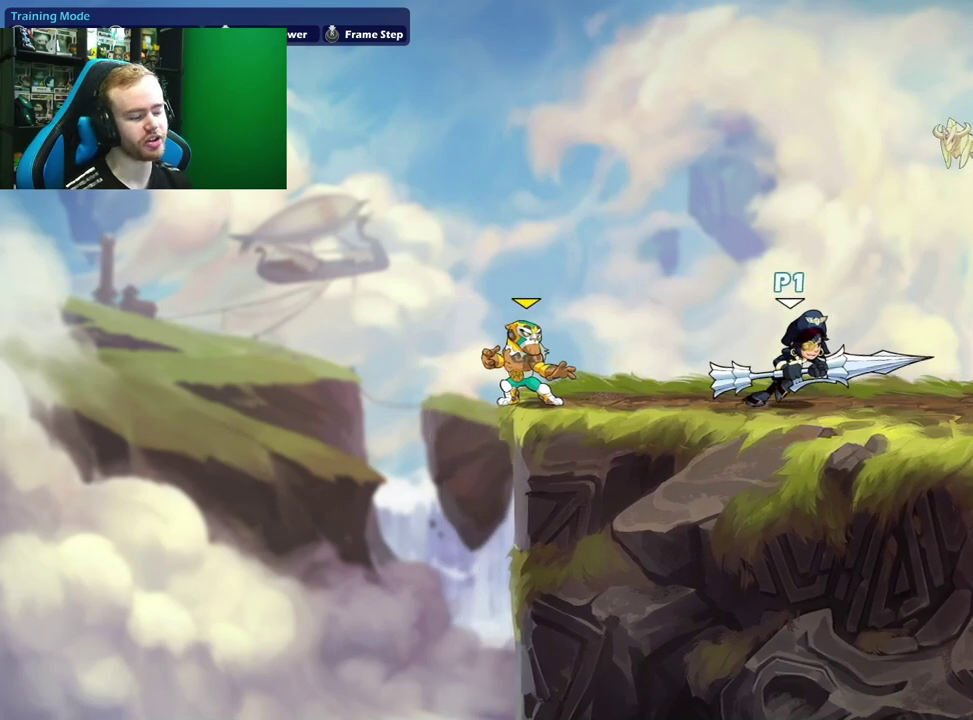
{"dt_ms": 500, "buttons": [], "left_stick": "center", "right_stick": "center", "events": [[67, "left_stick", "down-left"], [267, "left_stick", "center"]]}
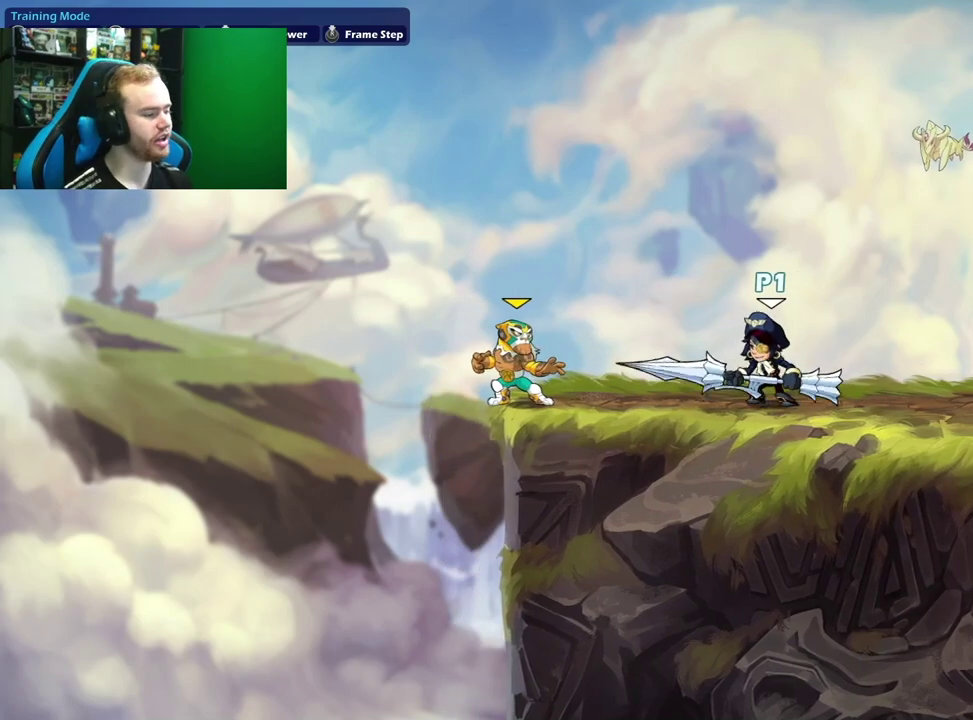
{"dt_ms": 500, "buttons": [], "left_stick": "right", "right_stick": "center", "events": [[67, "left_stick", "left"], [417, "left_stick", "right"]]}
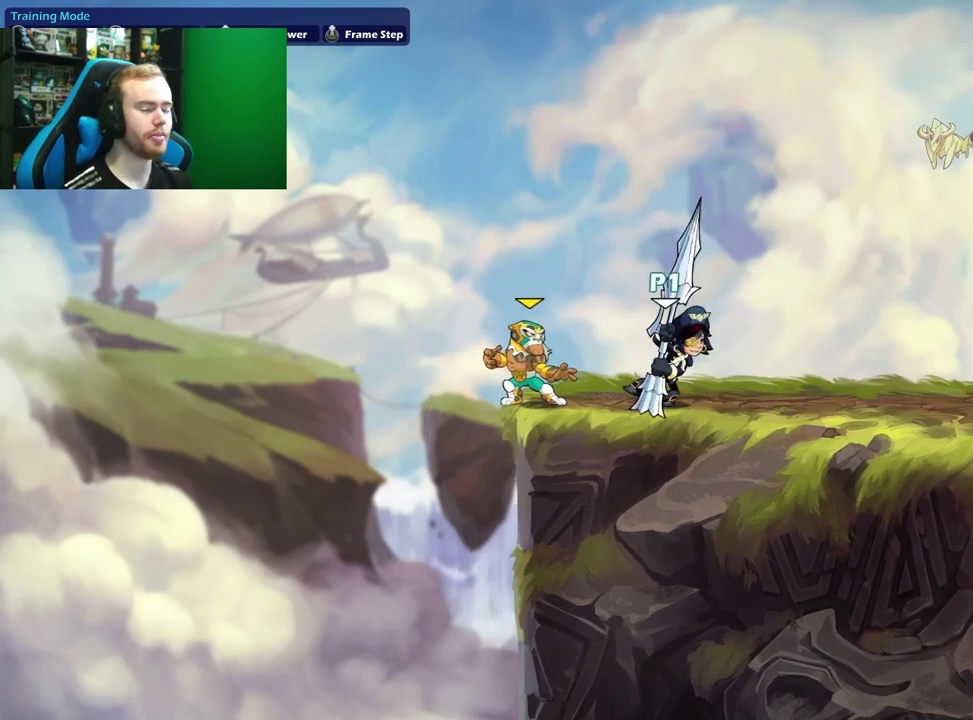
{"dt_ms": 500, "buttons": [], "left_stick": "down-left", "right_stick": "center", "events": [[83, "A", "down"], [183, "left_stick", "up-right"], [283, "A", "up"], [300, "left_stick", "down"], [350, "left_stick", "down-left"]]}
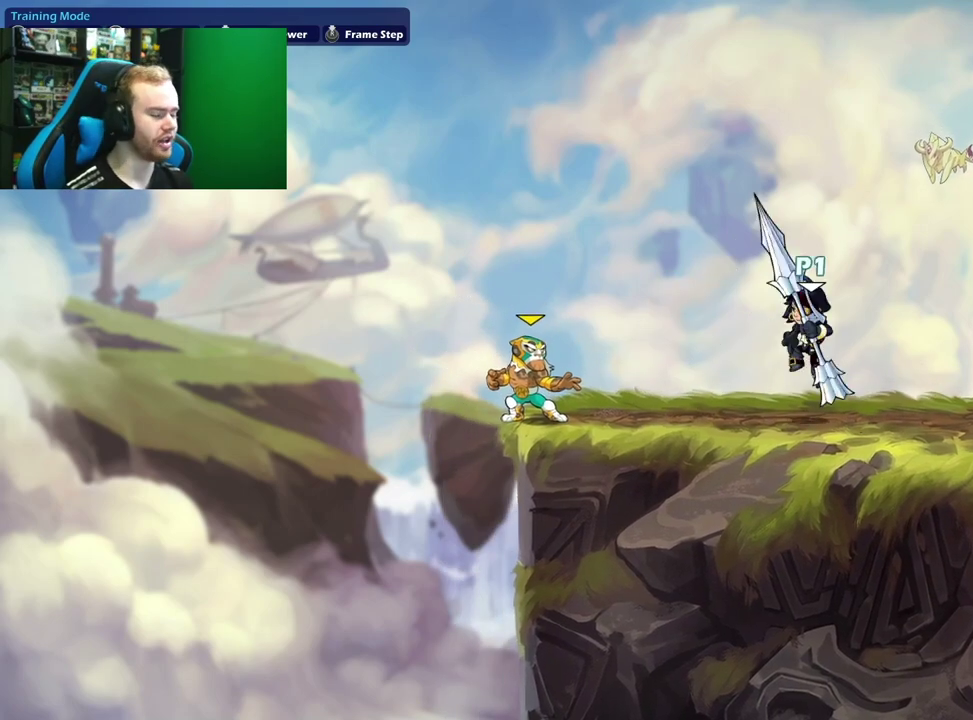
{"dt_ms": 500, "buttons": [], "left_stick": "up-right", "right_stick": "center", "events": [[267, "left_stick", "left"], [400, "left_stick", "right"], [450, "left_stick", "up-right"]]}
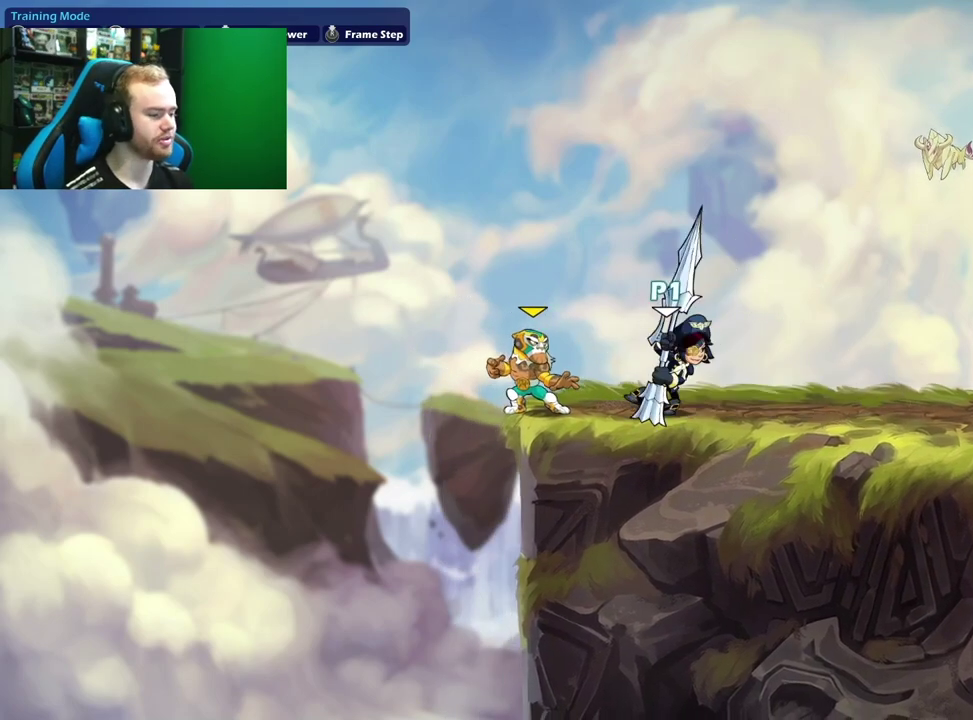
{"dt_ms": 300, "buttons": [], "left_stick": "up-right", "right_stick": "center", "events": []}
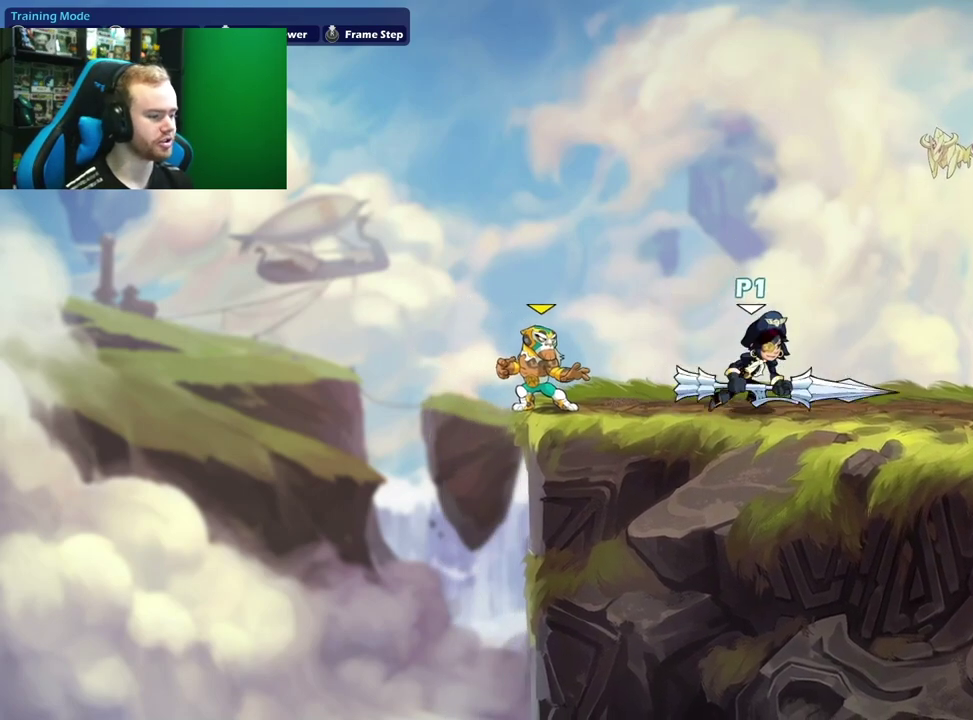
{"dt_ms": 700, "buttons": [], "left_stick": "left", "right_stick": "center", "events": [[50, "left_stick", "left"], [233, "left_stick", "center"], [283, "left_stick", "right"], [467, "left_stick", "left"]]}
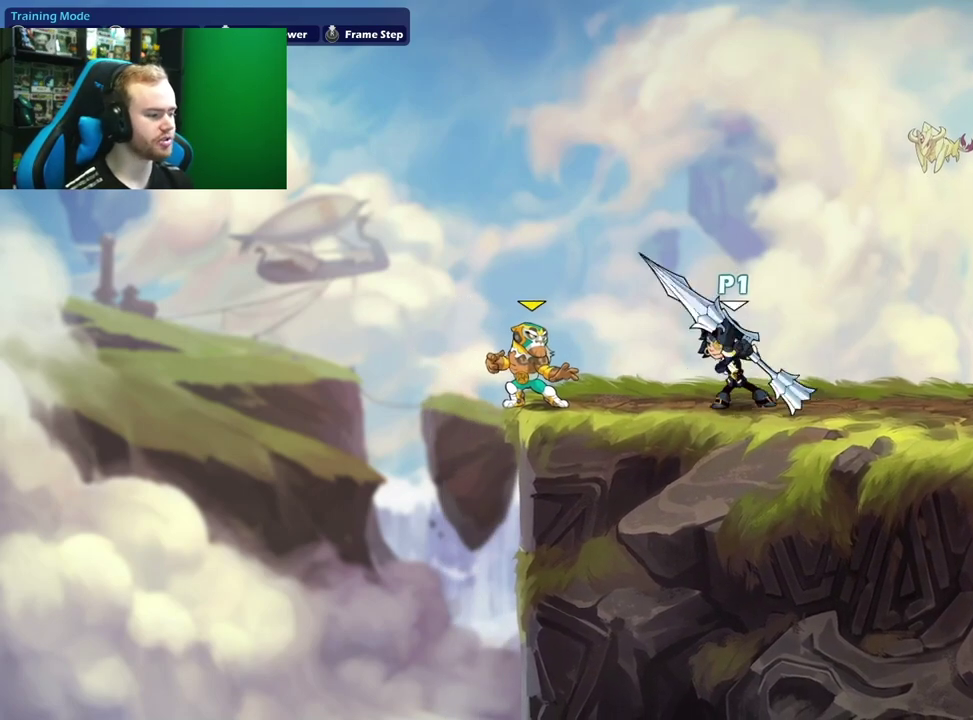
{"dt_ms": 500, "buttons": [], "left_stick": "left", "right_stick": "center", "events": [[83, "left_stick", "right"], [433, "left_stick", "left"]]}